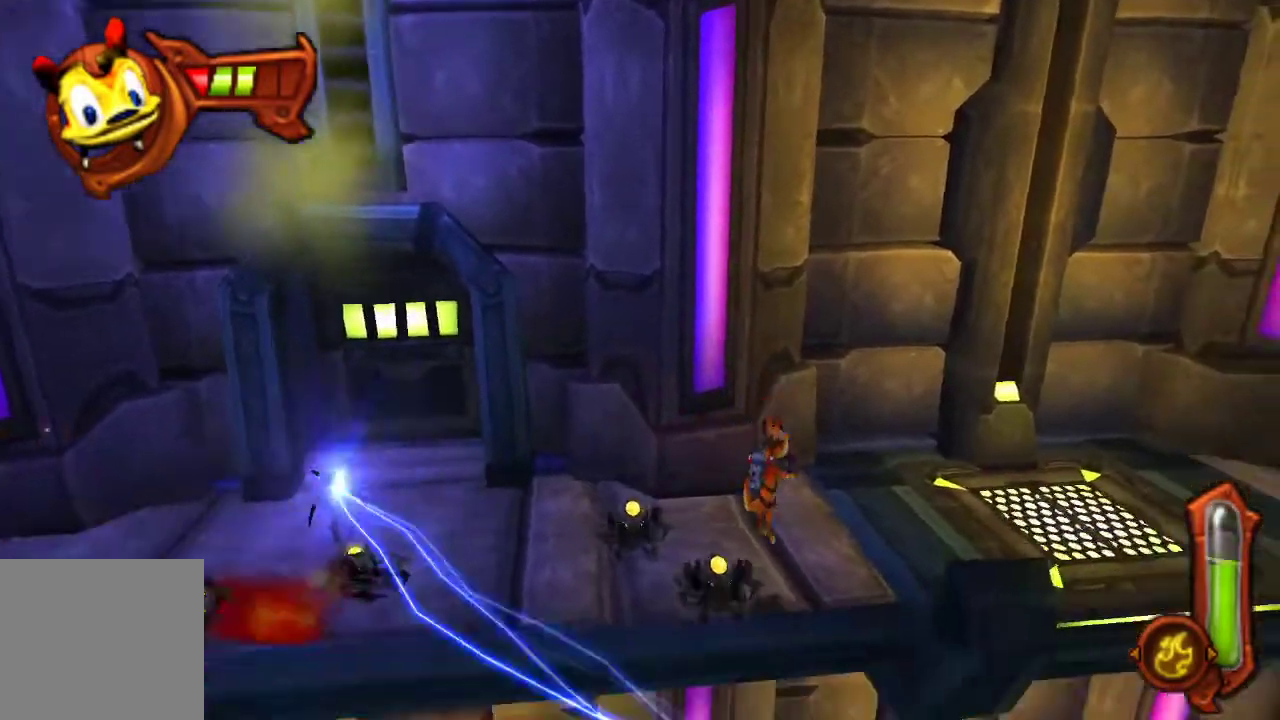
Gameplay with a controller (PlayStation layout); each line is a JSON object with the inputs held at the frame after it. "events" lists button and stick changes between this image and that frame as [ms after this image, input, new state], when the widget could be followed in between.
{"buttons": [], "left_stick": "down-right", "right_stick": "center"}
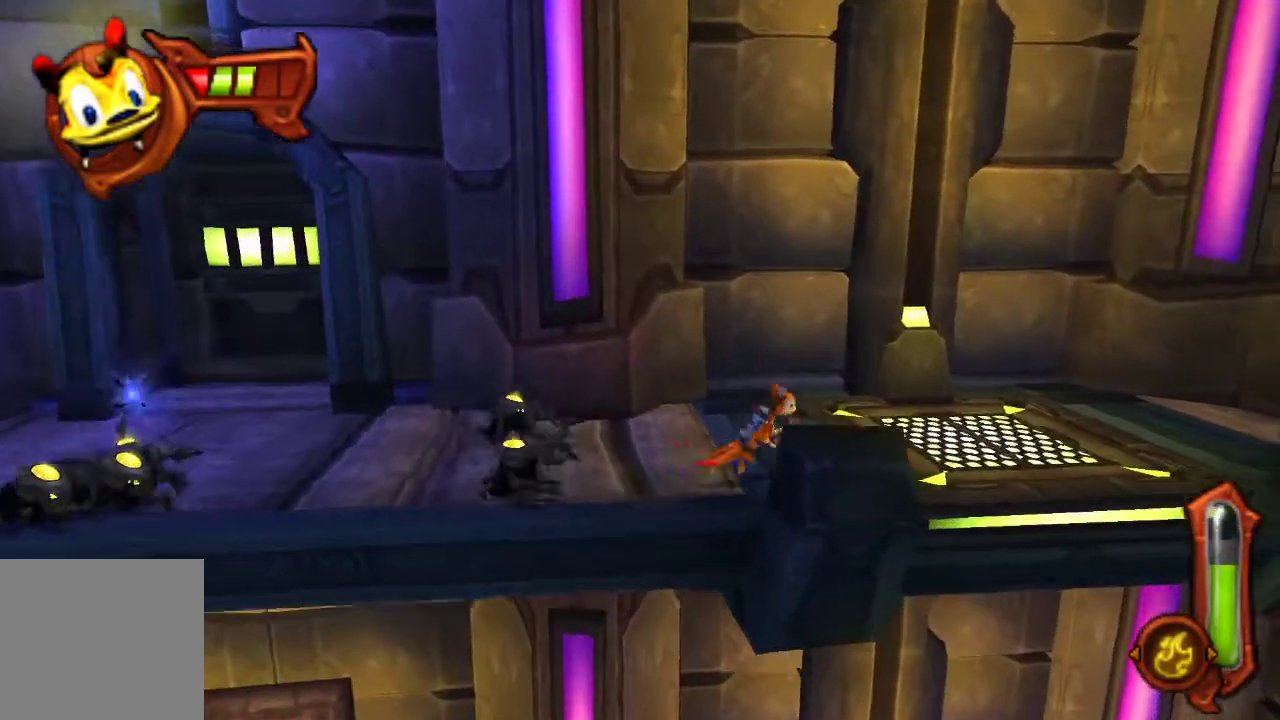
{"buttons": [], "left_stick": "up-right", "right_stick": "center", "events": [[67, "left_stick", "right"], [467, "left_stick", "up-right"]]}
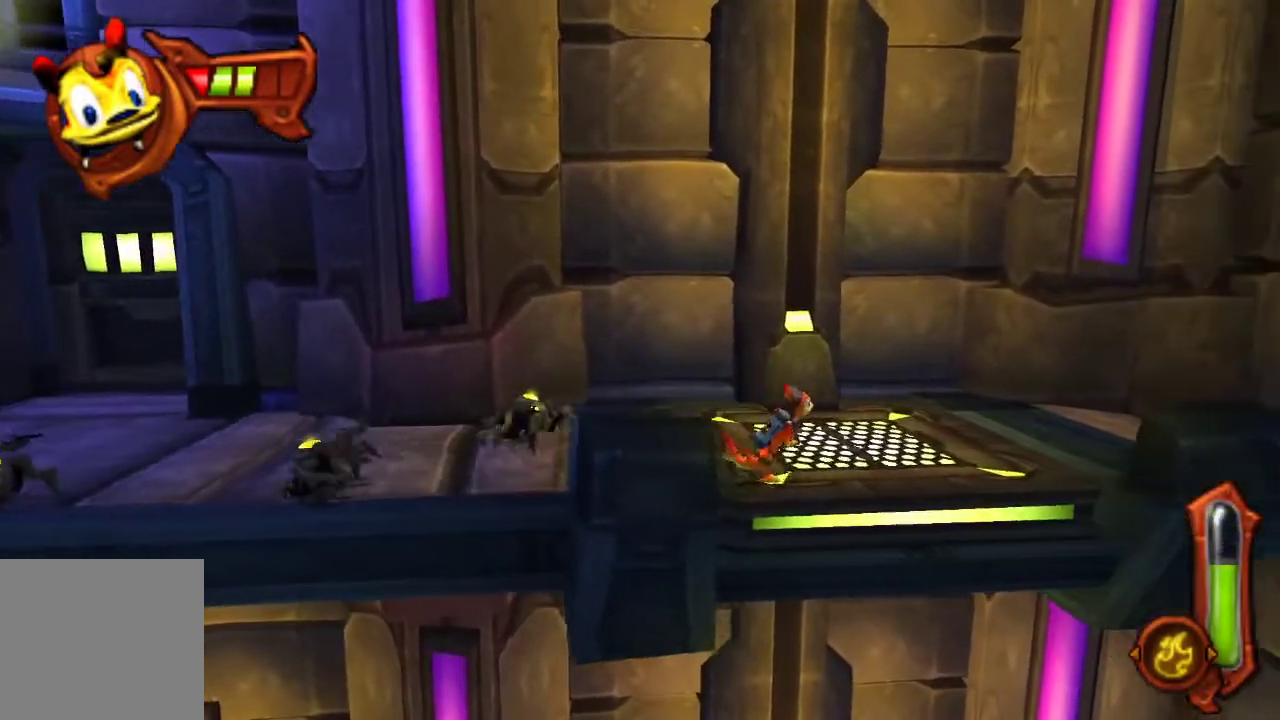
{"buttons": [], "left_stick": "up-right", "right_stick": "center", "events": []}
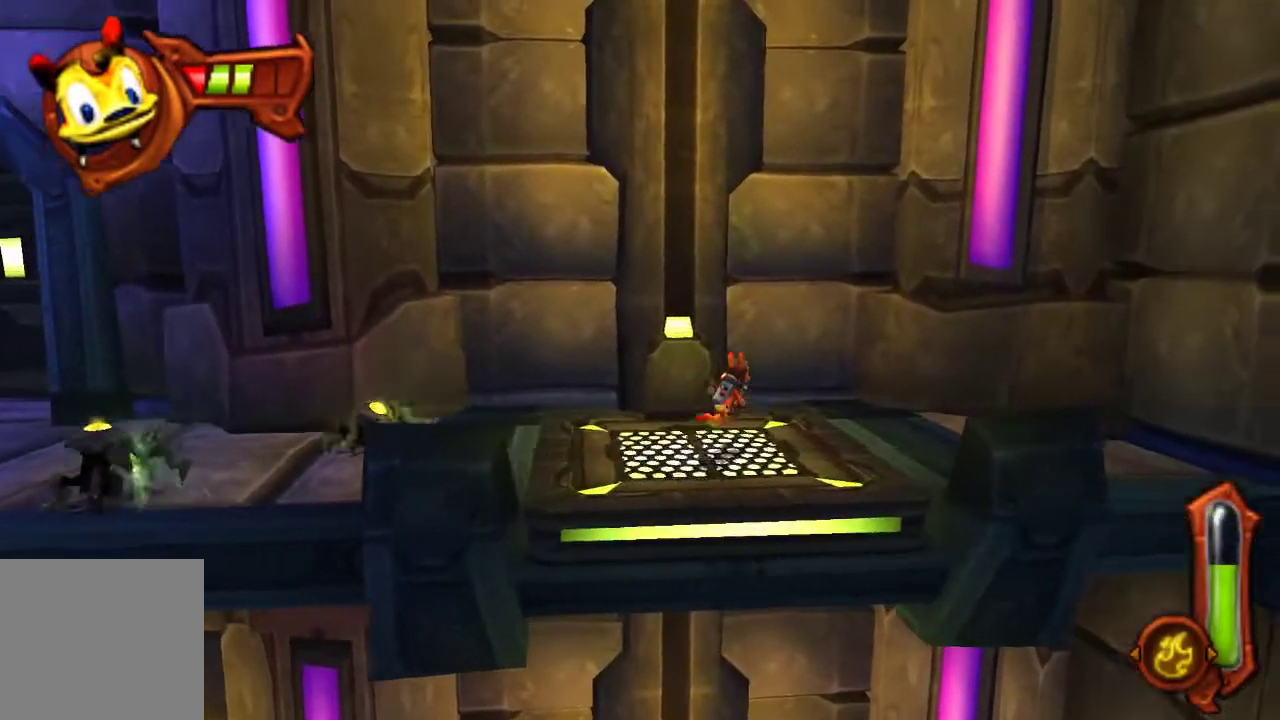
{"buttons": [], "left_stick": "up", "right_stick": "center", "events": [[133, "left_stick", "center"], [433, "left_stick", "up"]]}
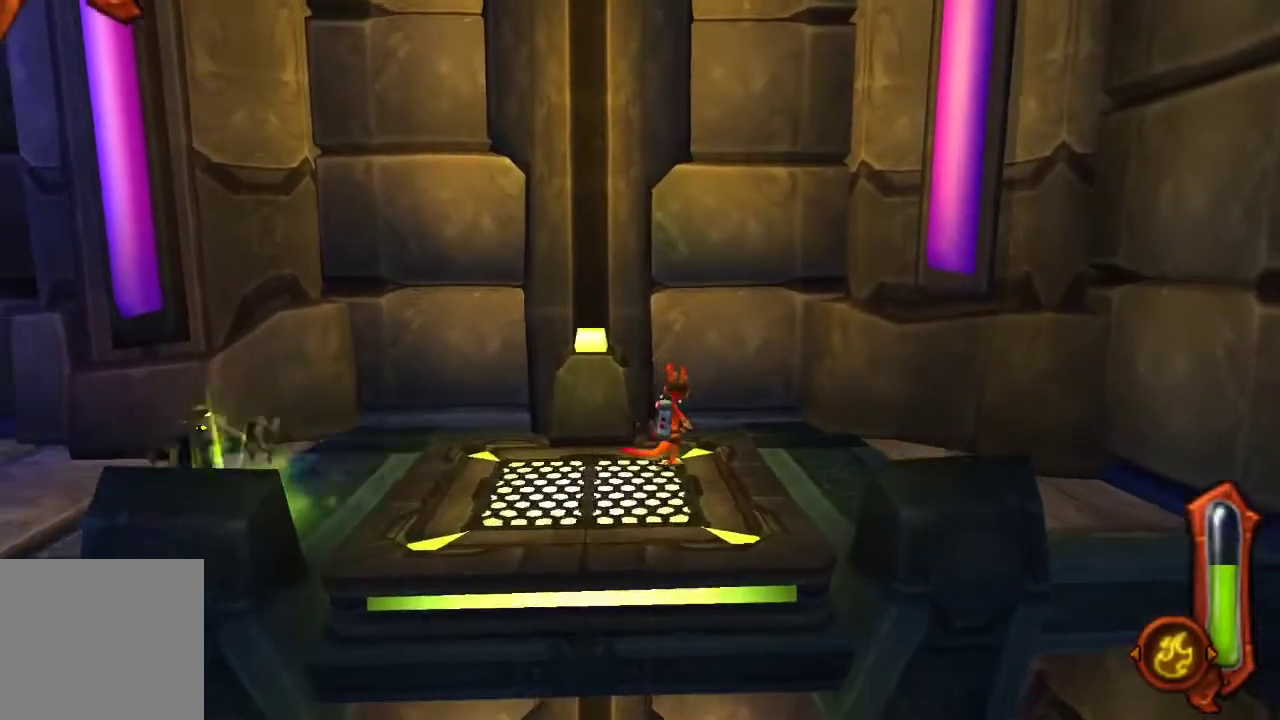
{"buttons": [], "left_stick": "left", "right_stick": "center", "events": [[67, "left_stick", "up-left"], [133, "left_stick", "left"], [200, "left_stick", "down-left"], [467, "left_stick", "left"]]}
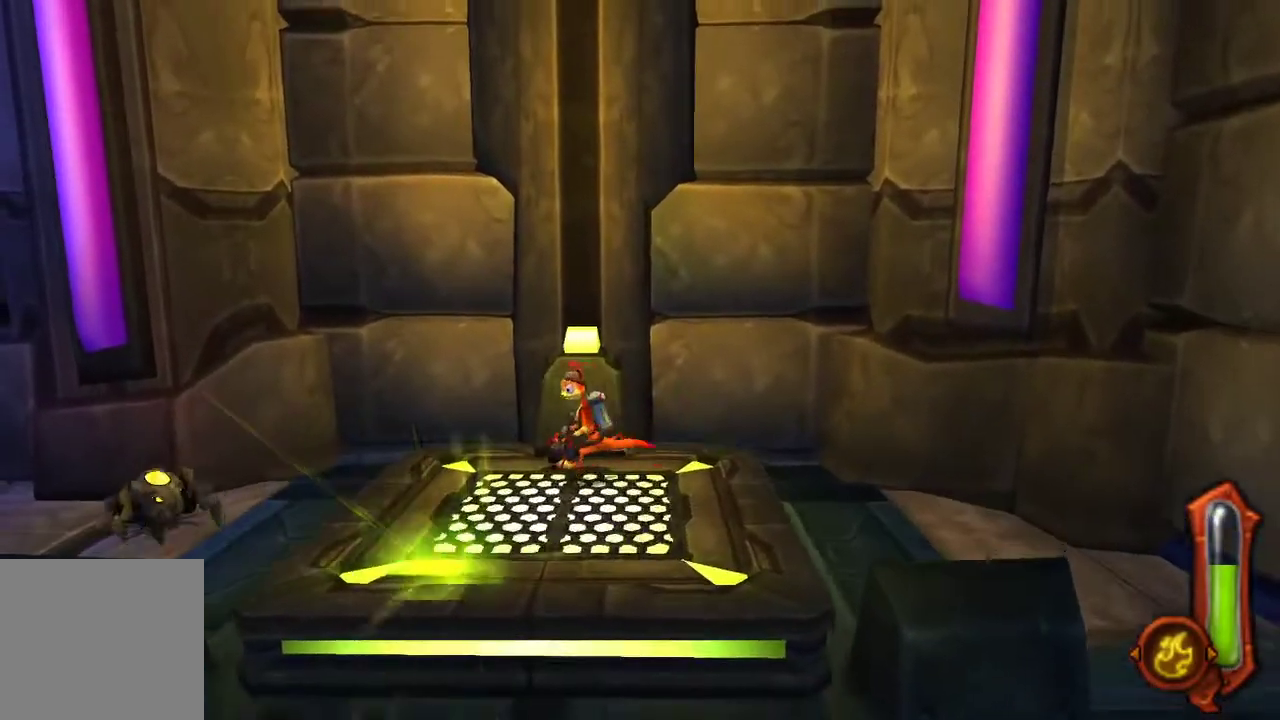
{"buttons": [], "left_stick": "left", "right_stick": "center", "events": []}
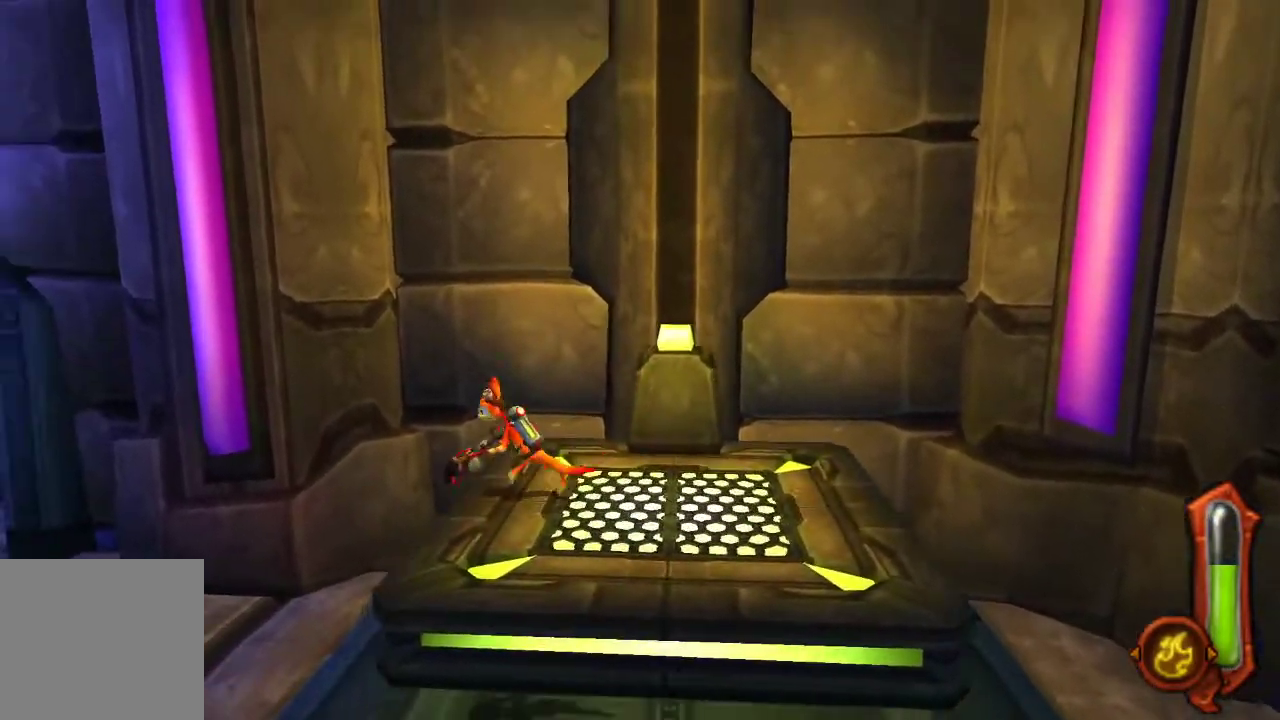
{"buttons": ["CROSS"], "left_stick": "left", "right_stick": "center", "events": [[100, "CROSS", "down"], [300, "CROSS", "up"], [467, "CROSS", "down"]]}
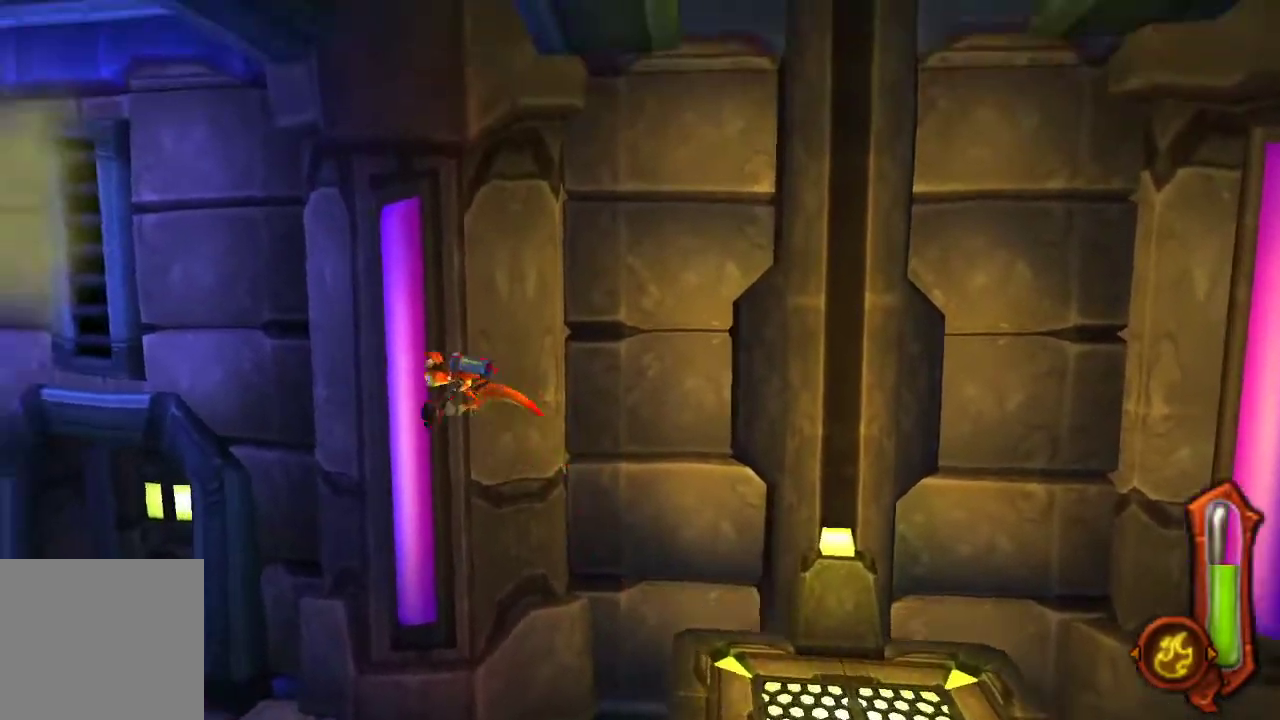
{"buttons": ["CIRCLE"], "left_stick": "left", "right_stick": "center", "events": [[267, "CROSS", "up"], [433, "CIRCLE", "down"]]}
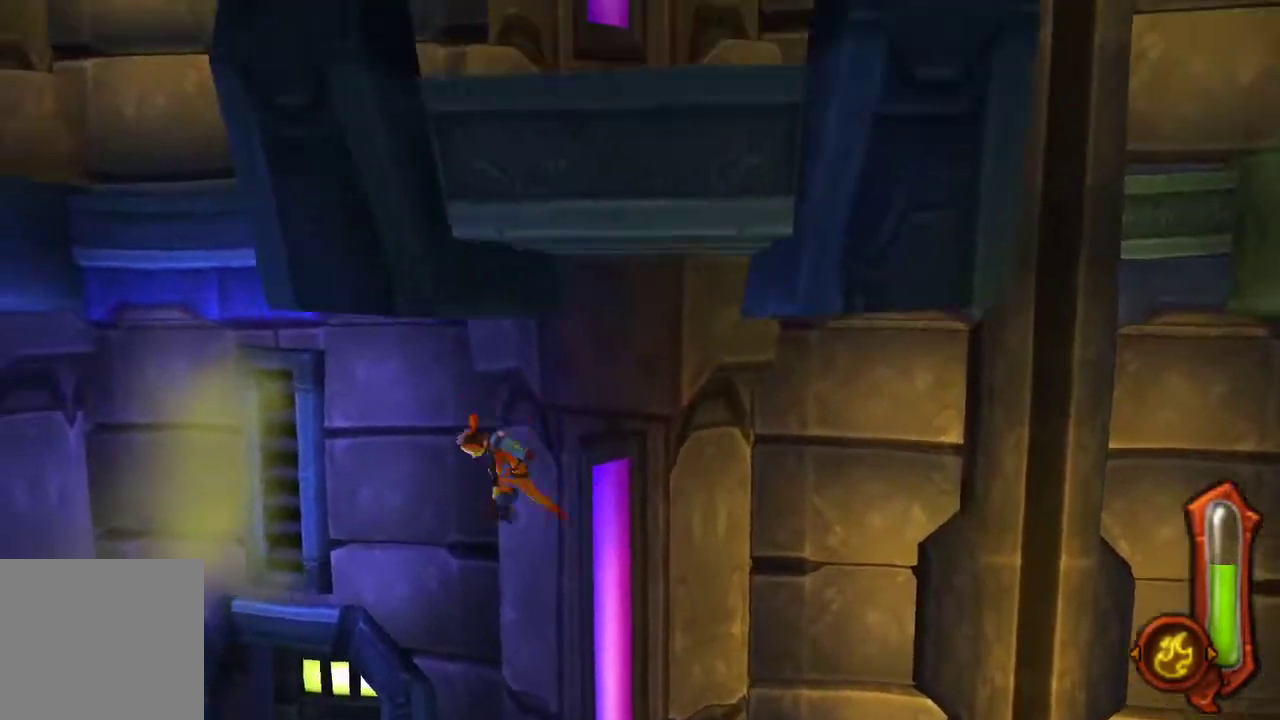
{"buttons": ["CIRCLE"], "left_stick": "left", "right_stick": "center", "events": []}
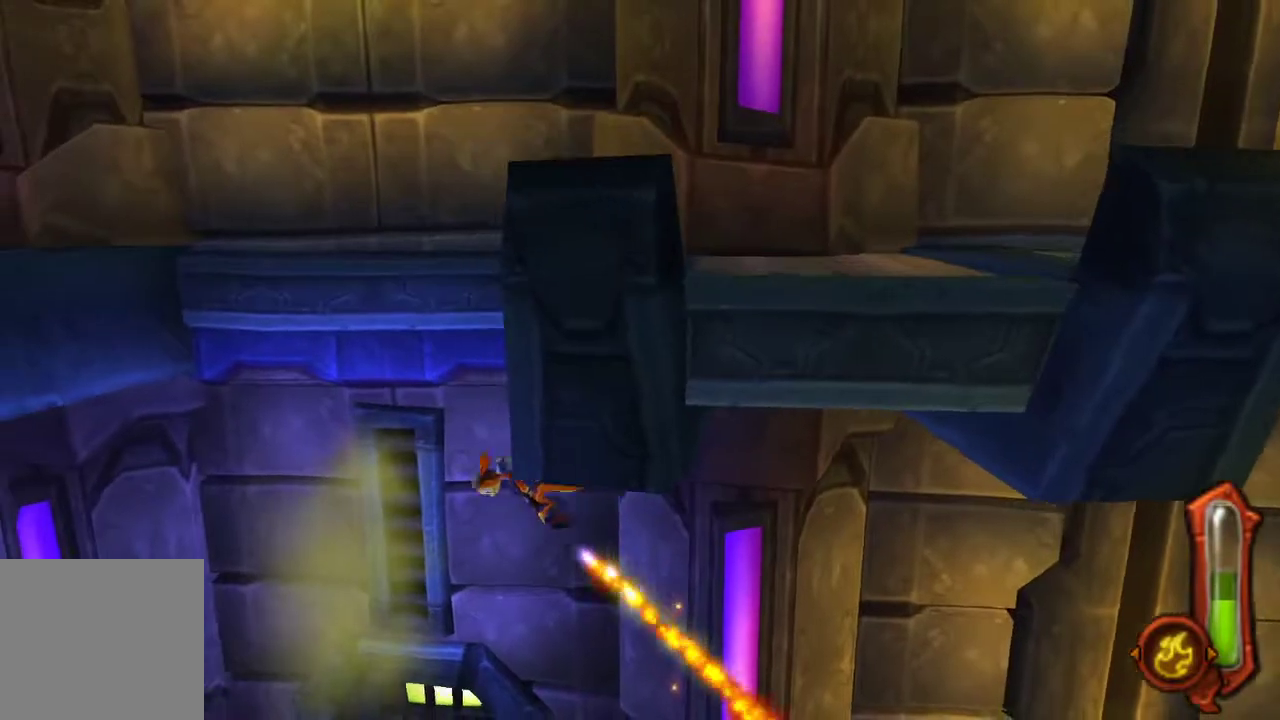
{"buttons": ["CIRCLE"], "left_stick": "left", "right_stick": "center", "events": []}
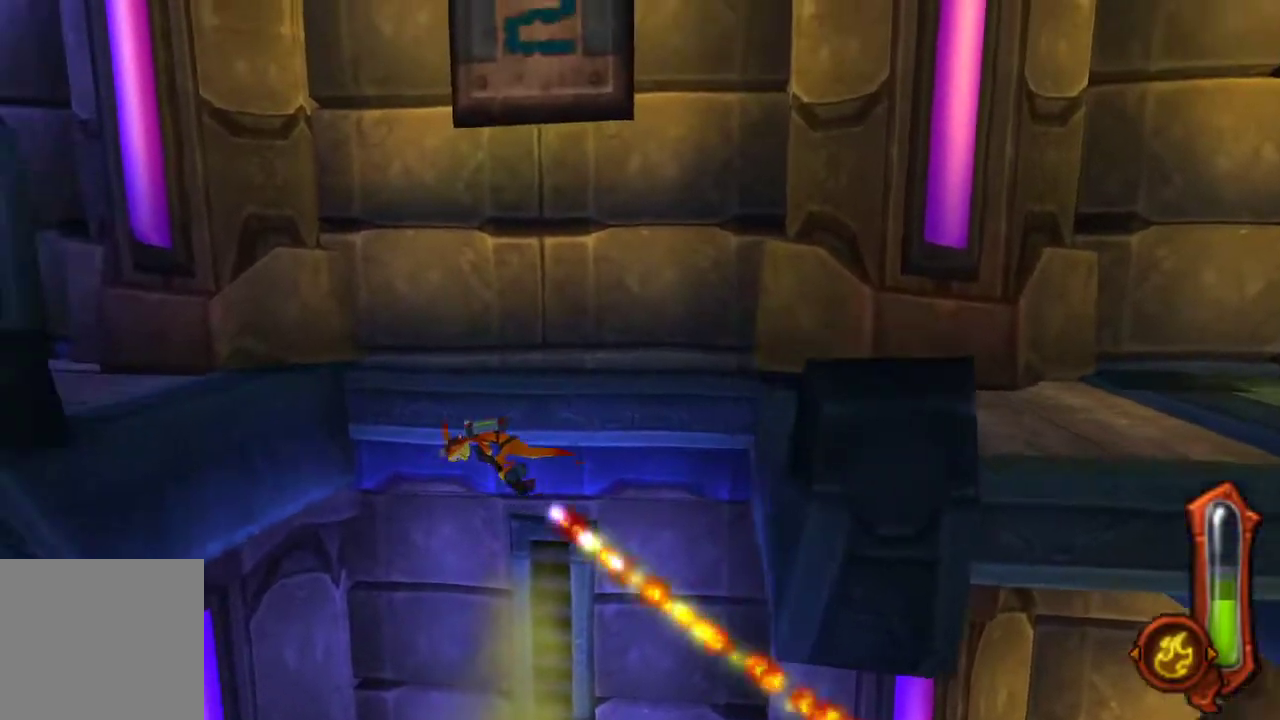
{"buttons": ["CIRCLE"], "left_stick": "up-left", "right_stick": "center", "events": [[433, "left_stick", "up-left"]]}
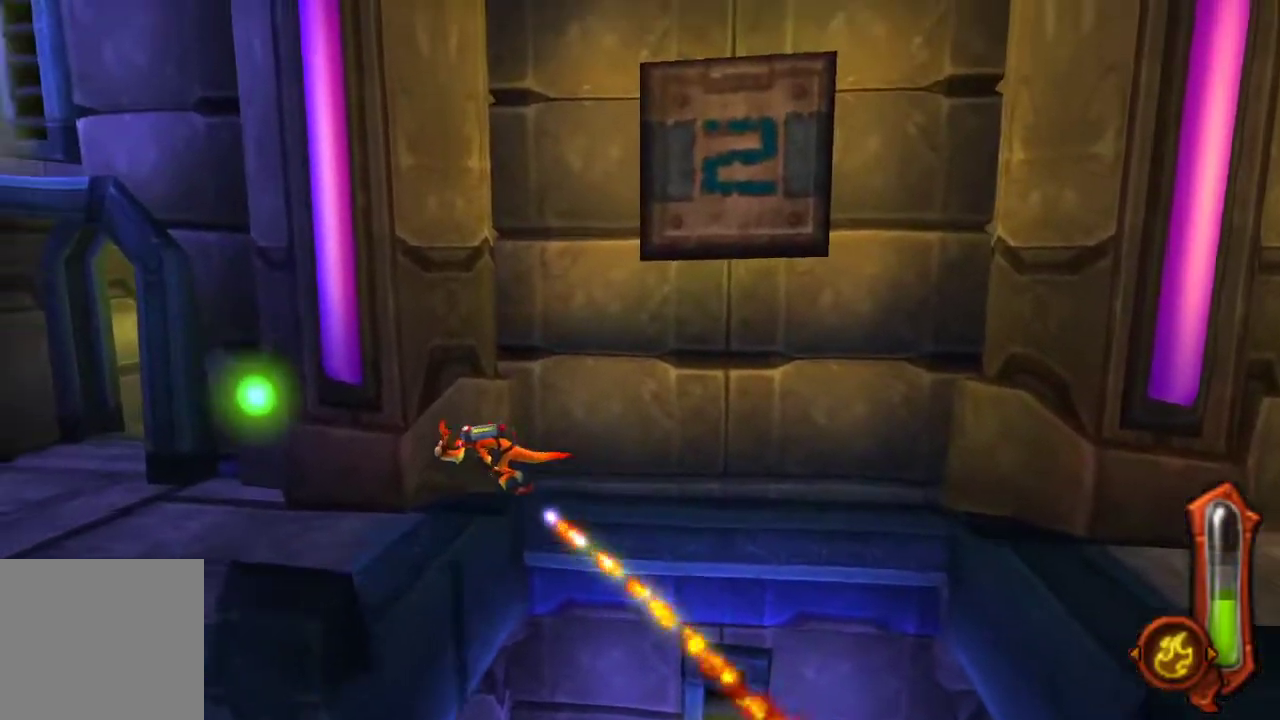
{"buttons": [], "left_stick": "up-left", "right_stick": "center", "events": [[33, "CIRCLE", "up"]]}
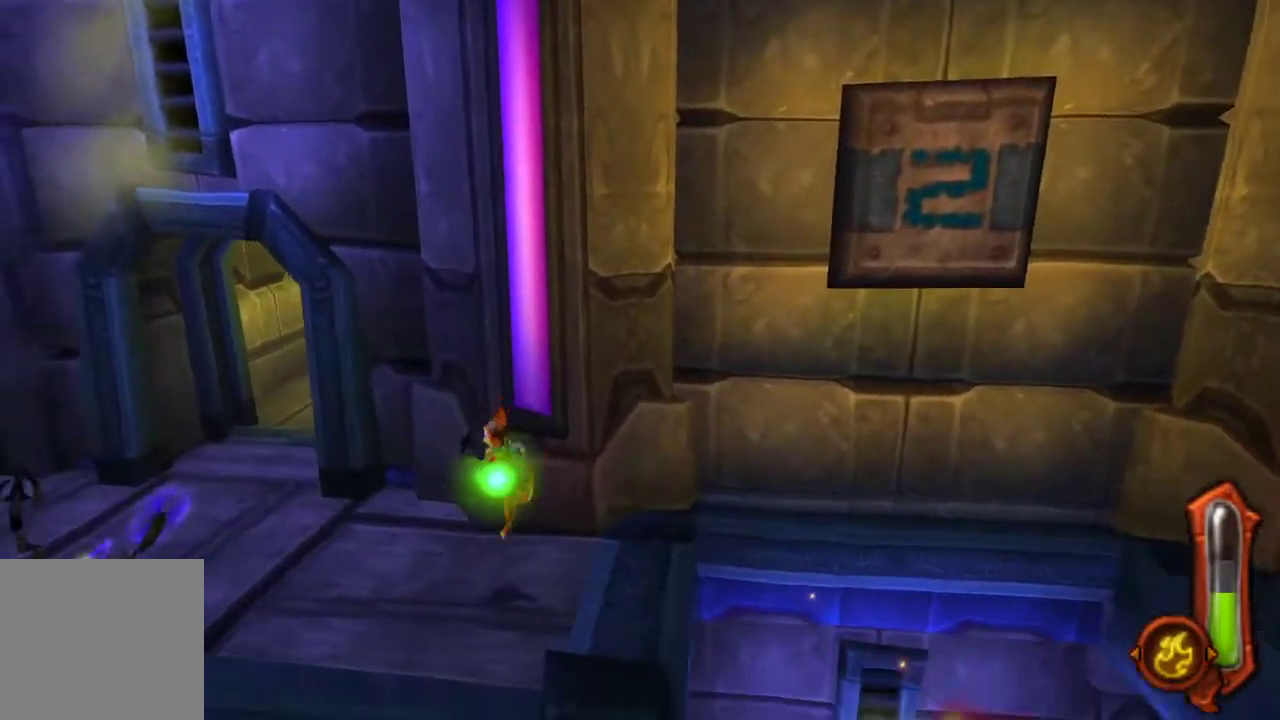
{"buttons": ["CROSS"], "left_stick": "up-left", "right_stick": "center", "events": [[367, "CROSS", "down"]]}
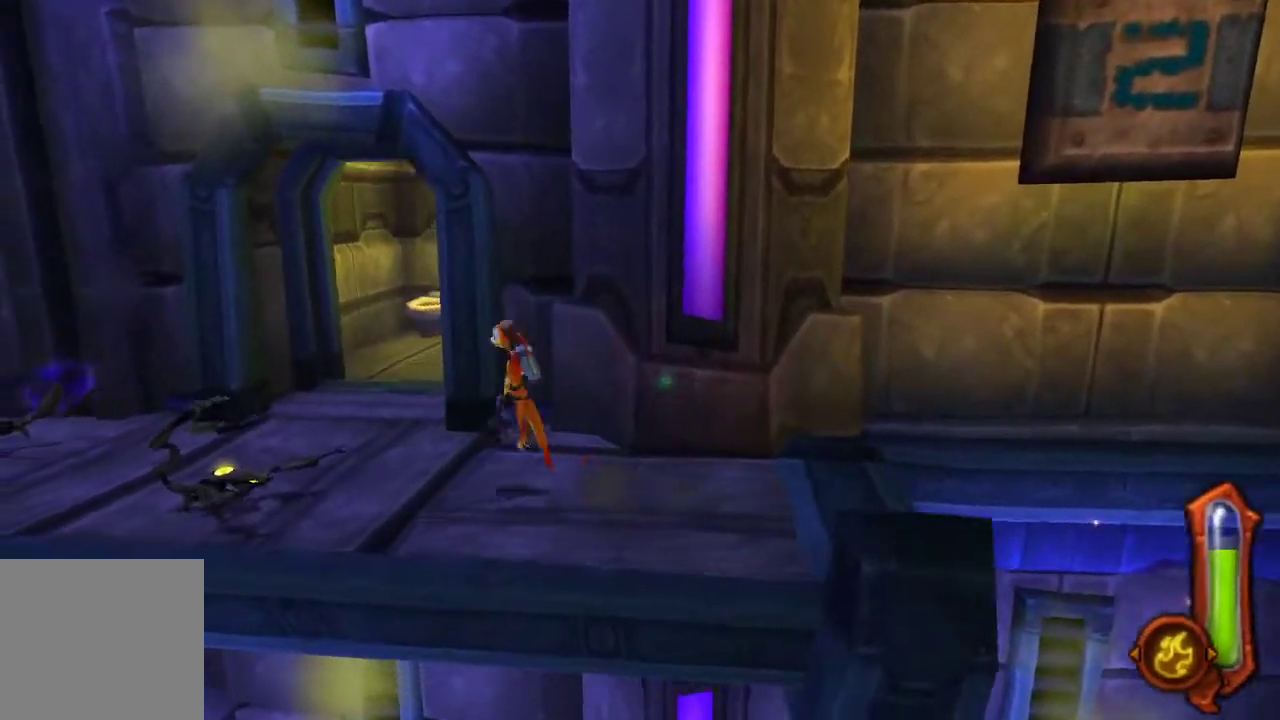
{"buttons": [], "left_stick": "left", "right_stick": "center", "events": [[67, "CROSS", "up"], [200, "CROSS", "down"], [300, "left_stick", "left"], [367, "CROSS", "up"]]}
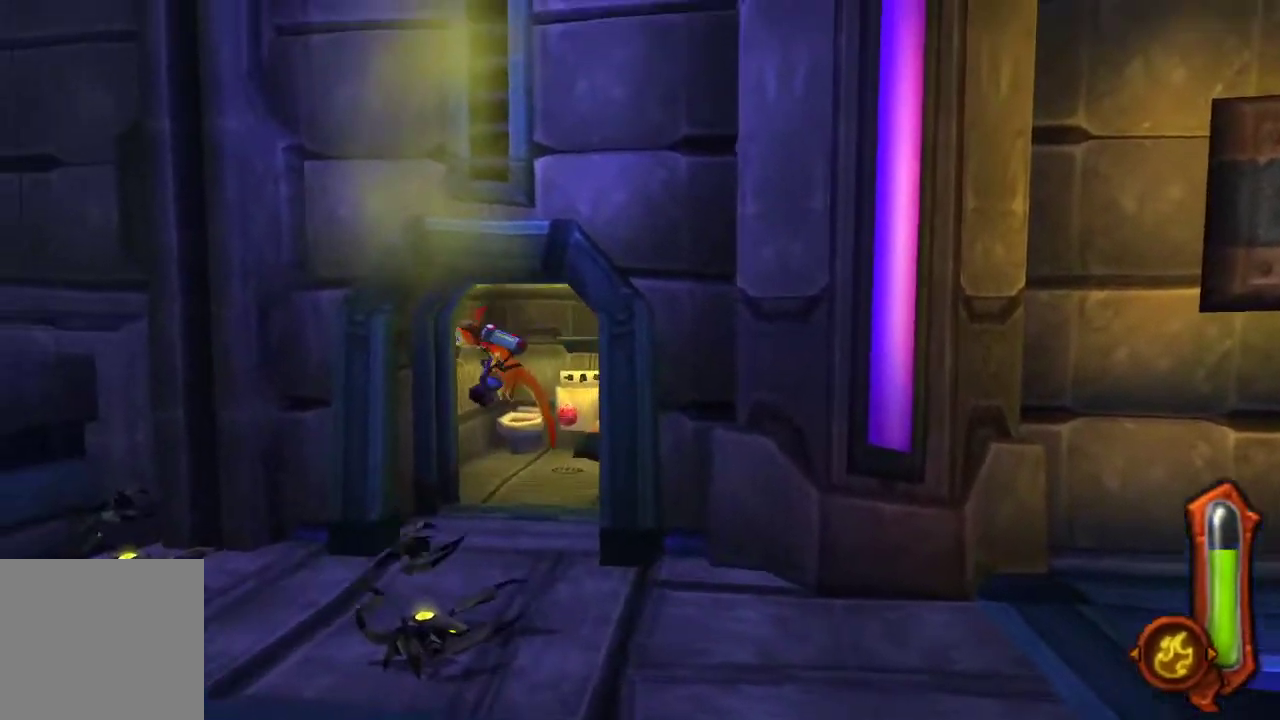
{"buttons": ["CIRCLE"], "left_stick": "left", "right_stick": "center", "events": [[33, "CIRCLE", "down"]]}
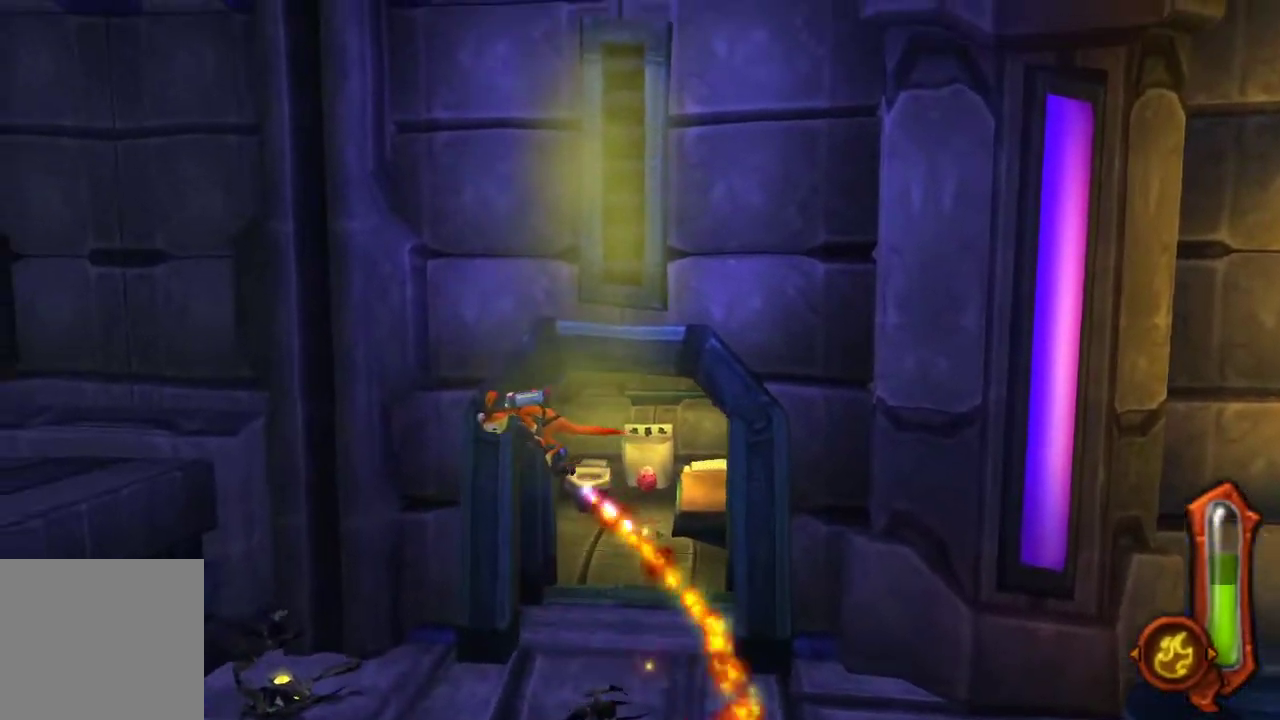
{"buttons": ["CIRCLE"], "left_stick": "left", "right_stick": "center", "events": []}
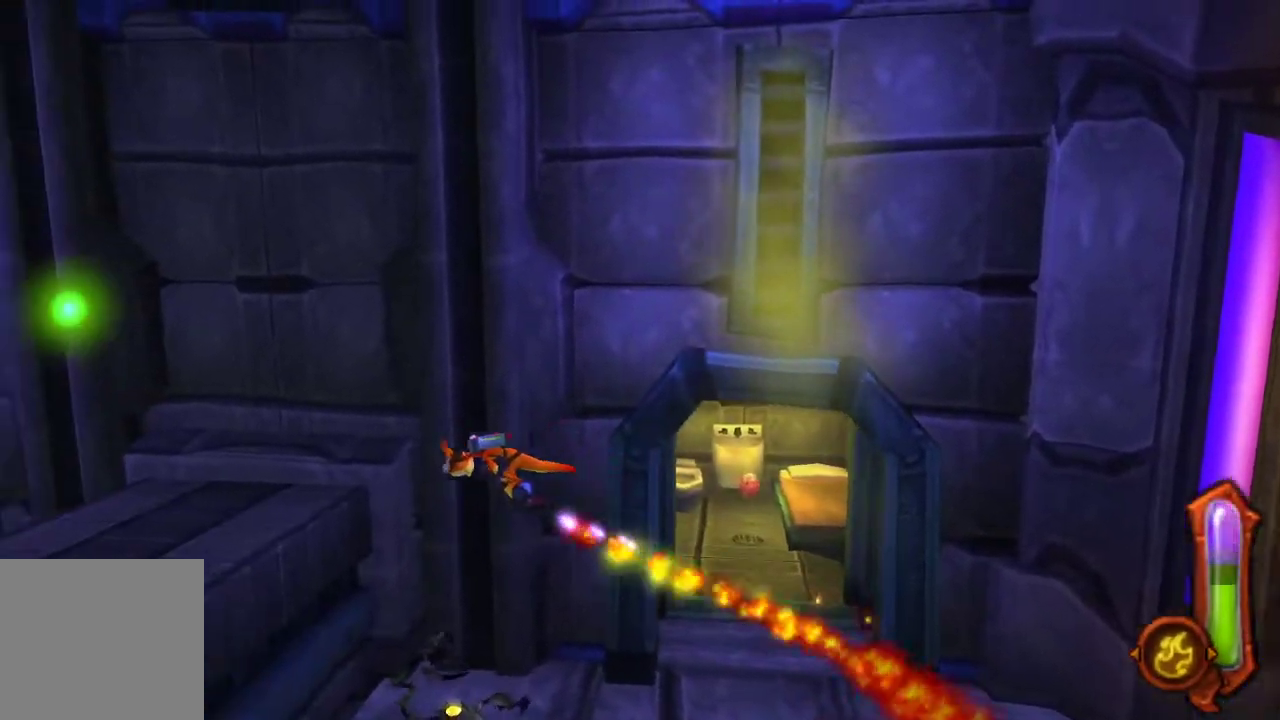
{"buttons": [], "left_stick": "up-left", "right_stick": "center", "events": [[233, "left_stick", "up-left"], [300, "CIRCLE", "up"]]}
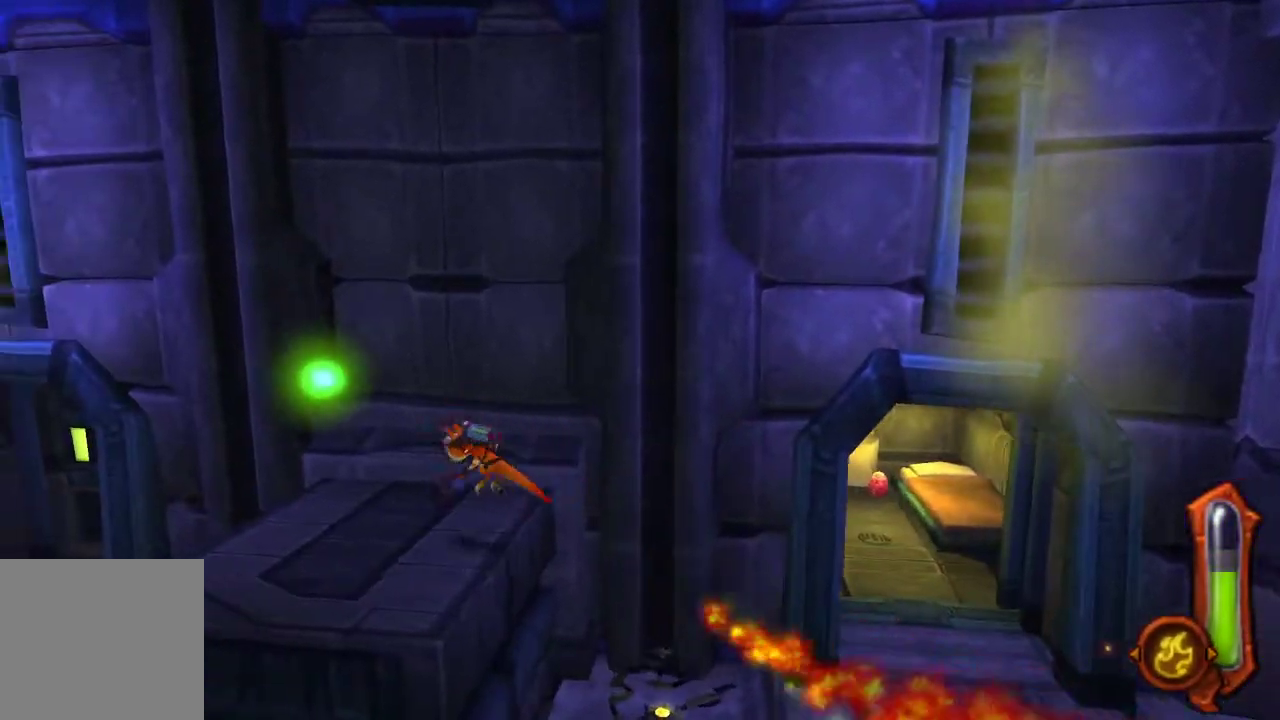
{"buttons": [], "left_stick": "up-left", "right_stick": "center", "events": [[233, "CROSS", "down"], [467, "CROSS", "up"]]}
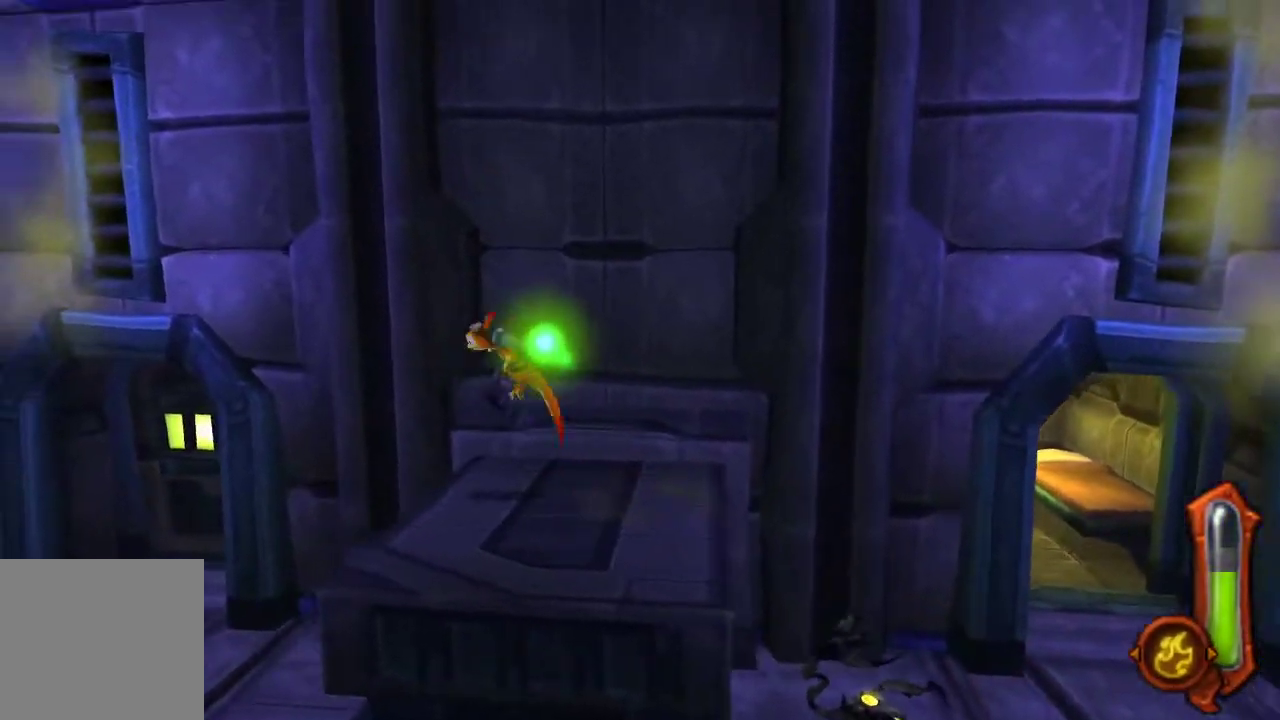
{"buttons": [], "left_stick": "up-left", "right_stick": "center"}
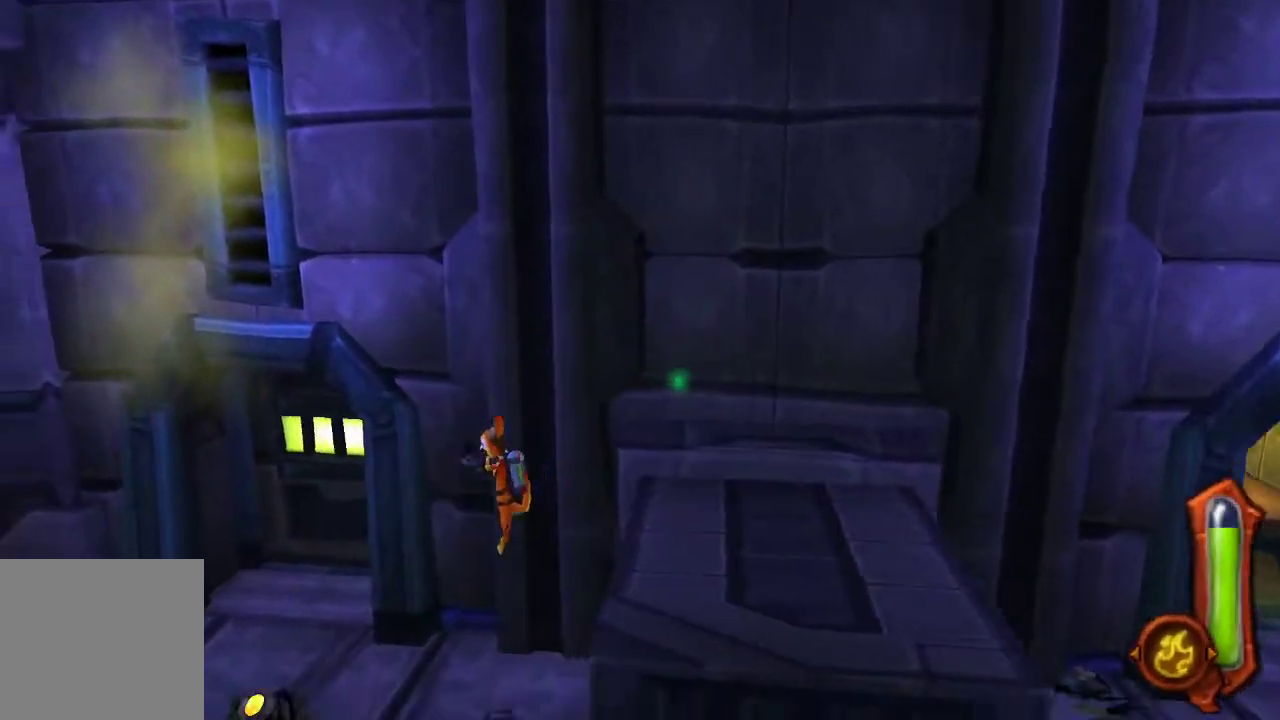
{"buttons": ["CROSS"], "left_stick": "left", "right_stick": "center", "events": [[67, "left_stick", "left"], [300, "CROSS", "down"]]}
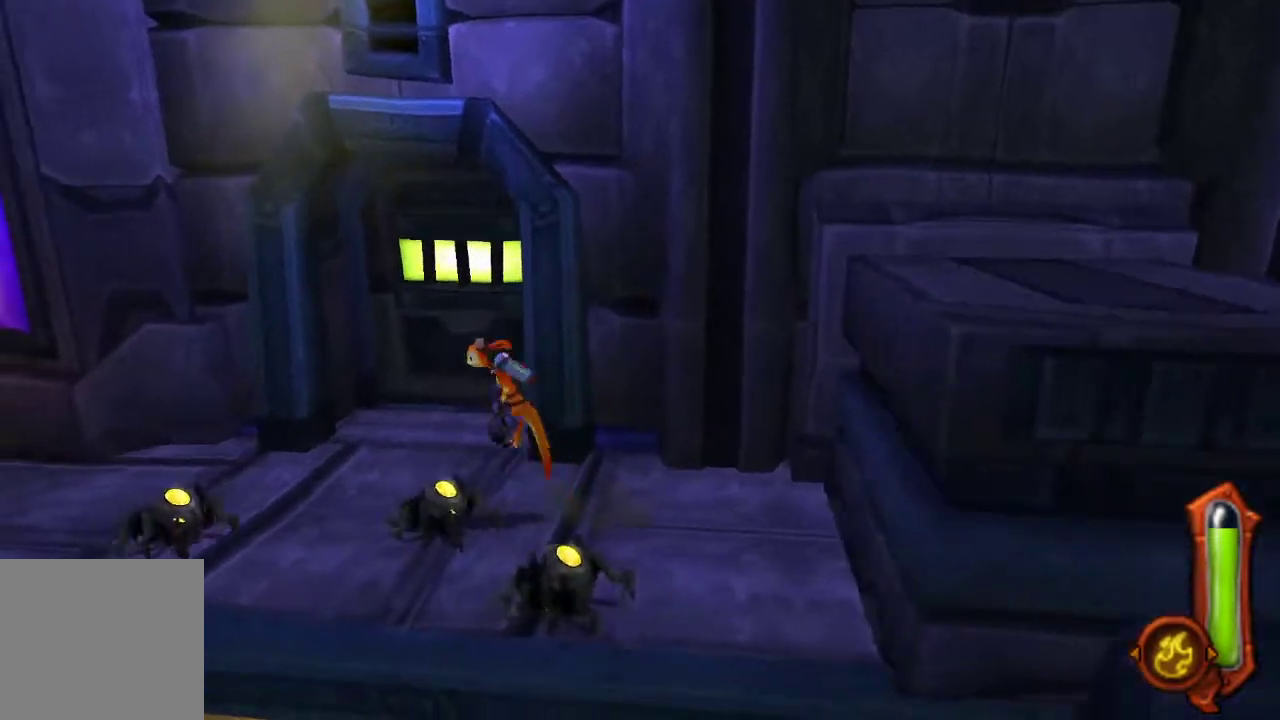
{"buttons": [], "left_stick": "left", "right_stick": "center", "events": [[33, "CROSS", "up"]]}
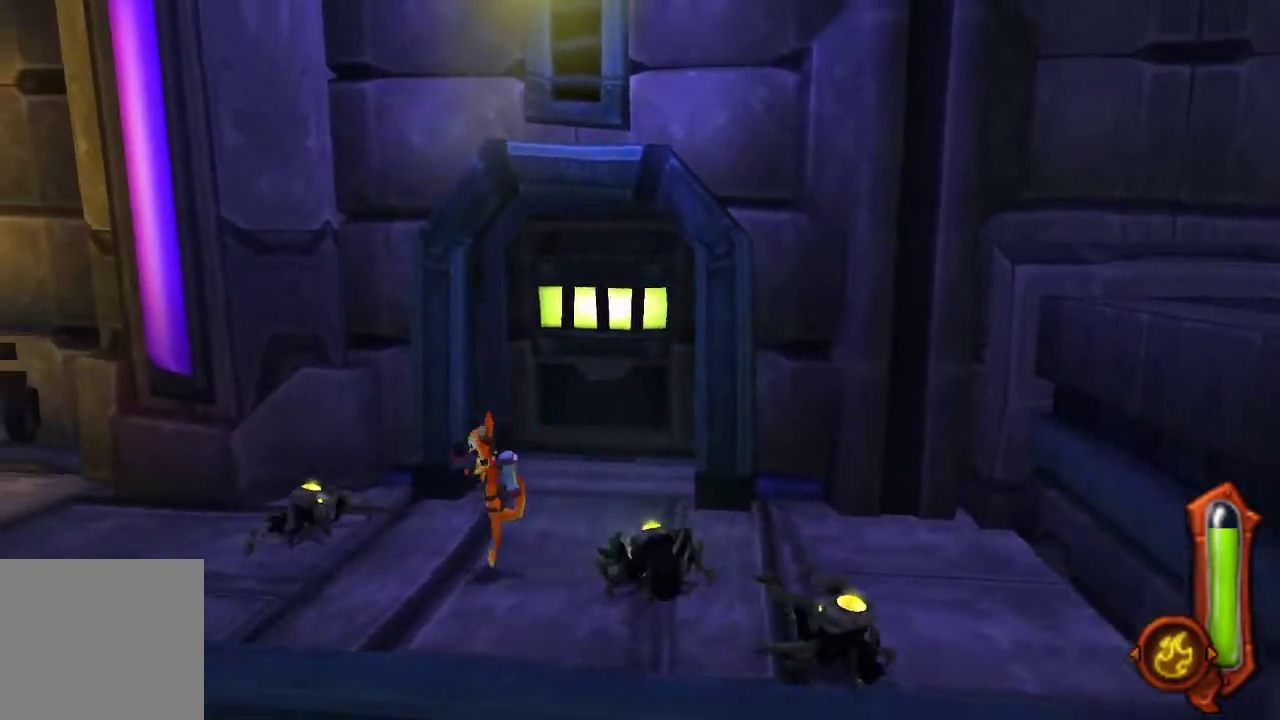
{"buttons": [], "left_stick": "left", "right_stick": "center", "events": [[133, "CROSS", "down"], [333, "CROSS", "up"]]}
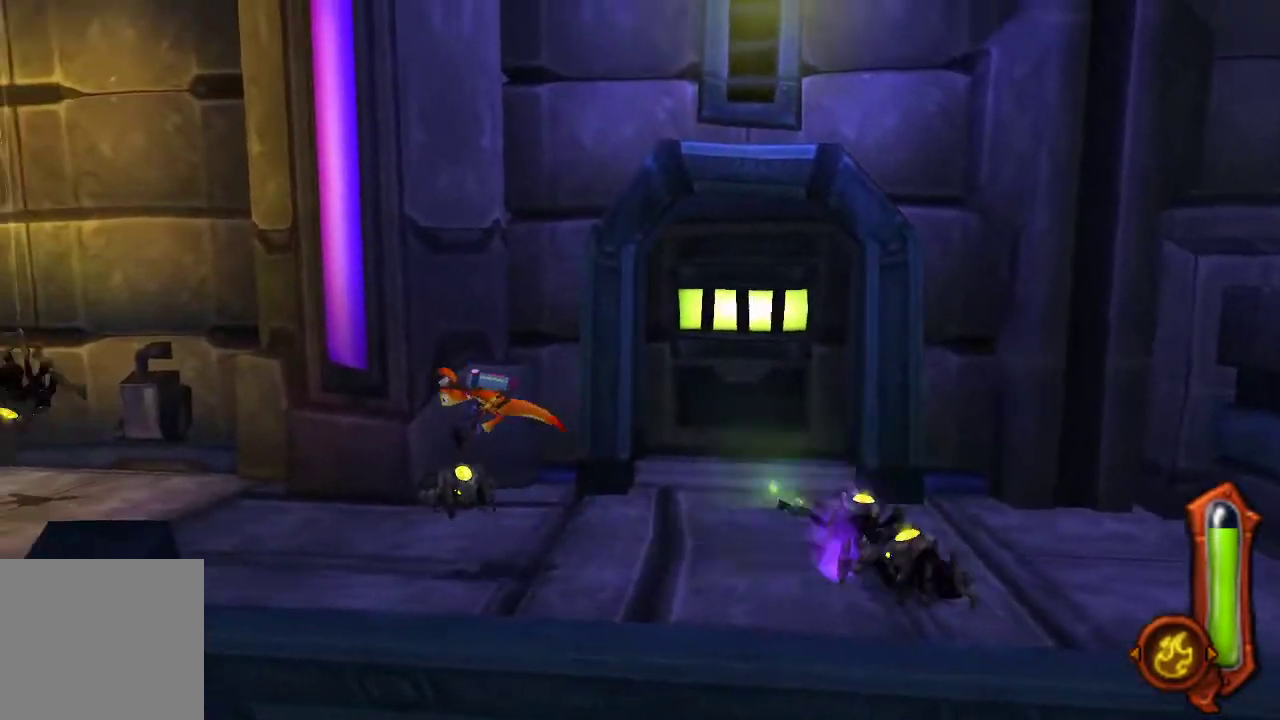
{"buttons": ["CROSS"], "left_stick": "left", "right_stick": "center", "events": [[400, "CROSS", "down"]]}
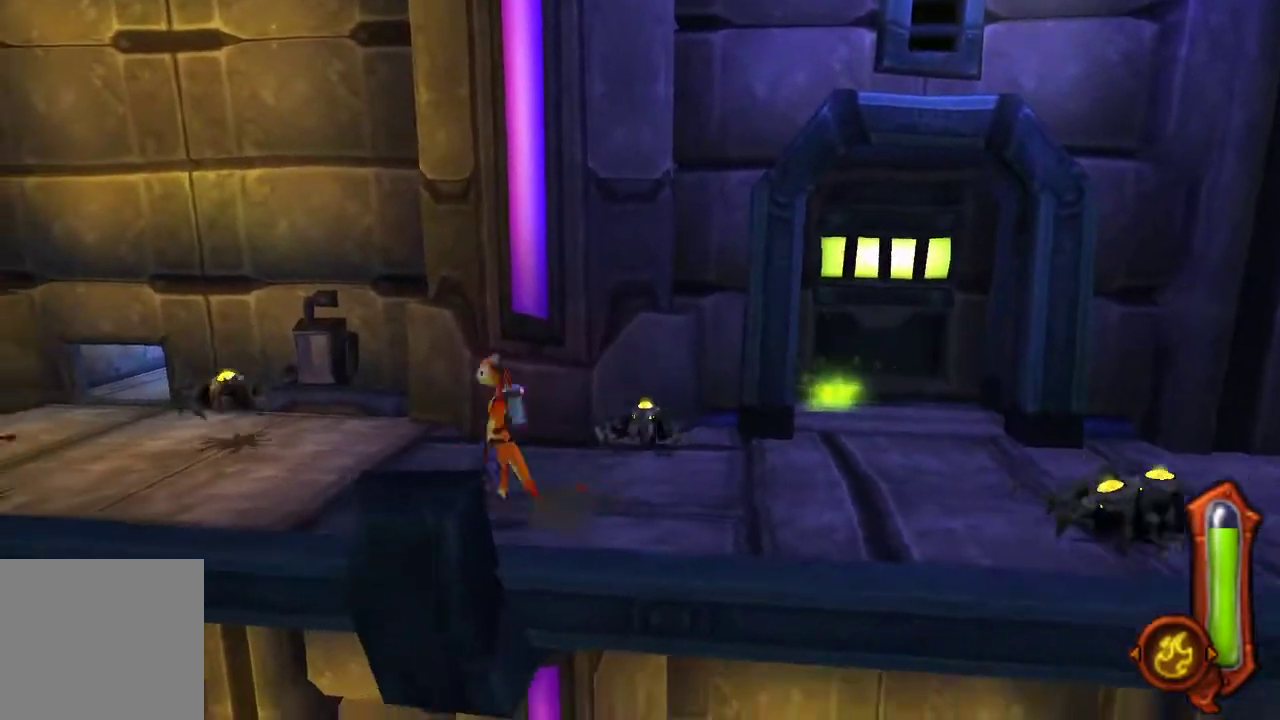
{"buttons": [], "left_stick": "left", "right_stick": "center", "events": [[100, "CROSS", "up"]]}
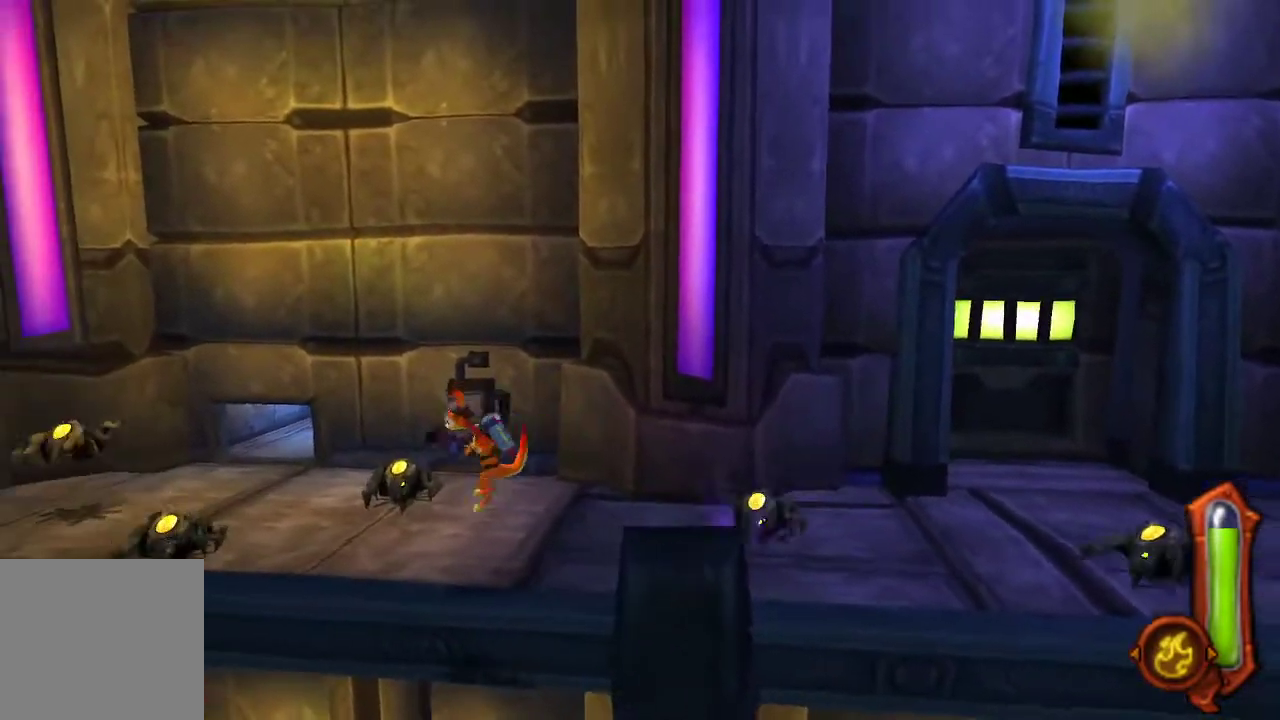
{"buttons": [], "left_stick": "up-left", "right_stick": "center", "events": [[133, "left_stick", "up-left"]]}
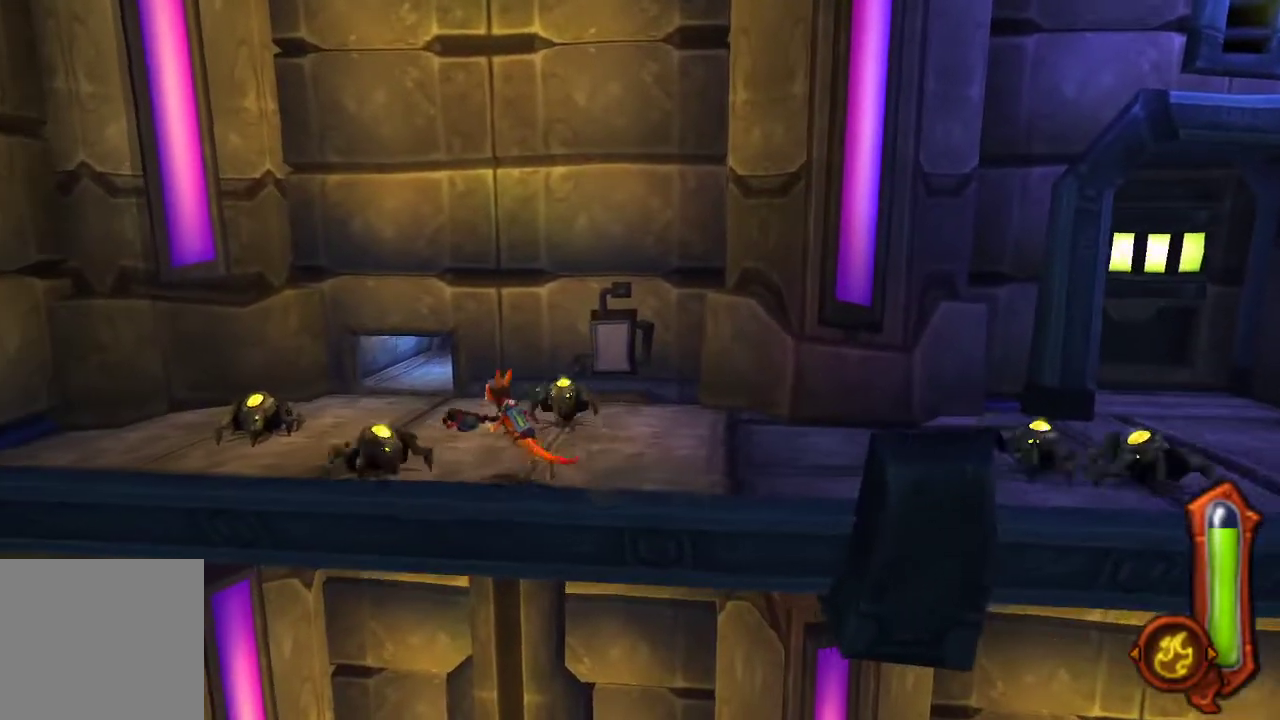
{"buttons": [], "left_stick": "up", "right_stick": "center", "events": [[167, "left_stick", "up"], [233, "CROSS", "down"], [433, "CROSS", "up"]]}
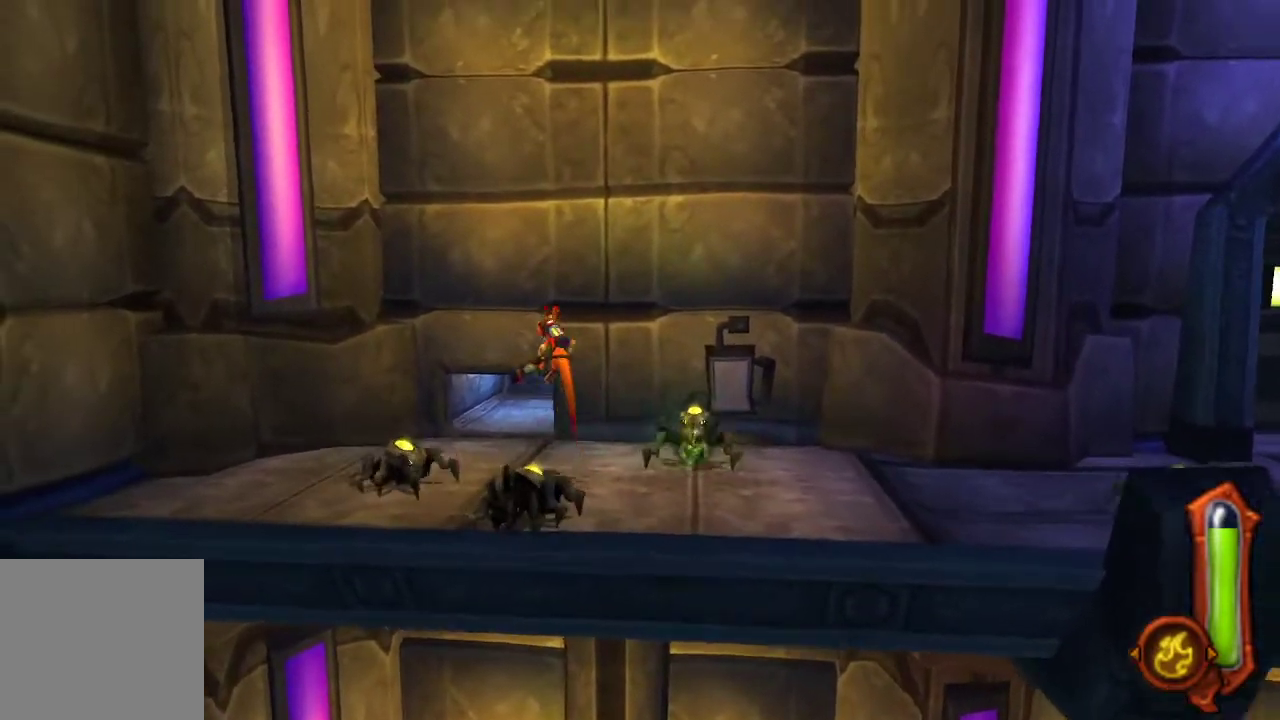
{"buttons": [], "left_stick": "up", "right_stick": "center", "events": []}
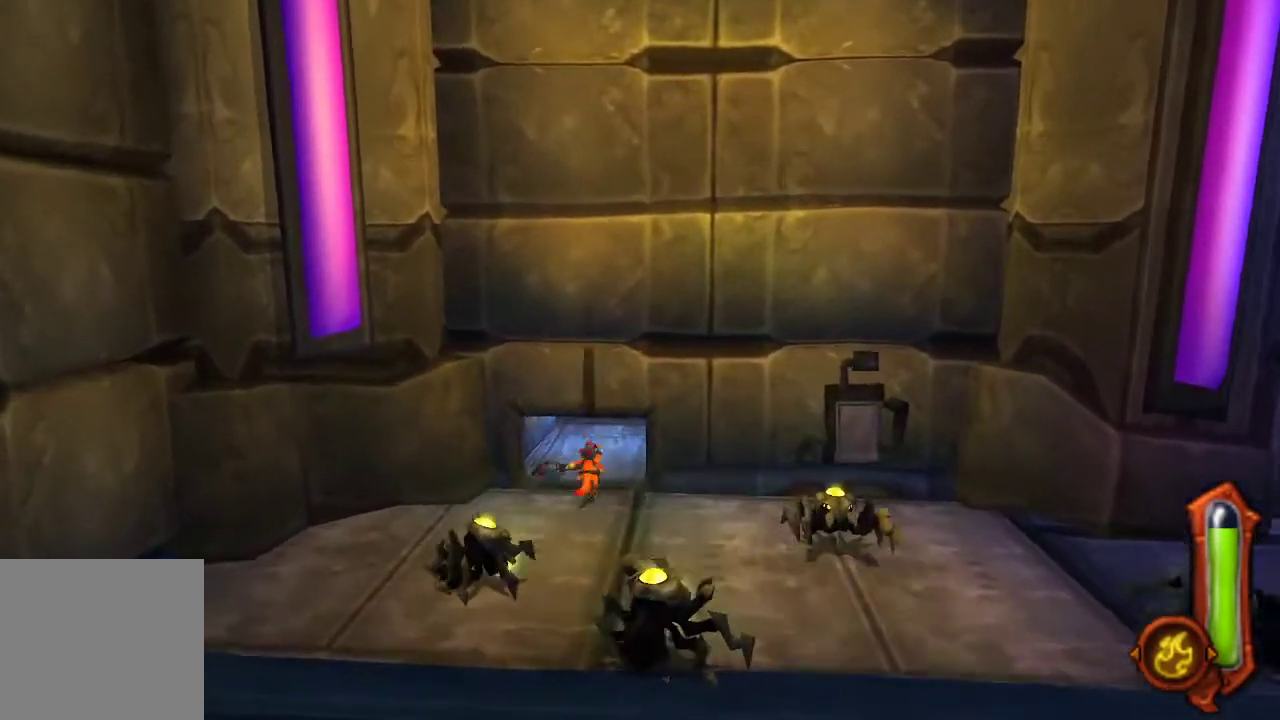
{"buttons": [], "left_stick": "up", "right_stick": "center", "events": []}
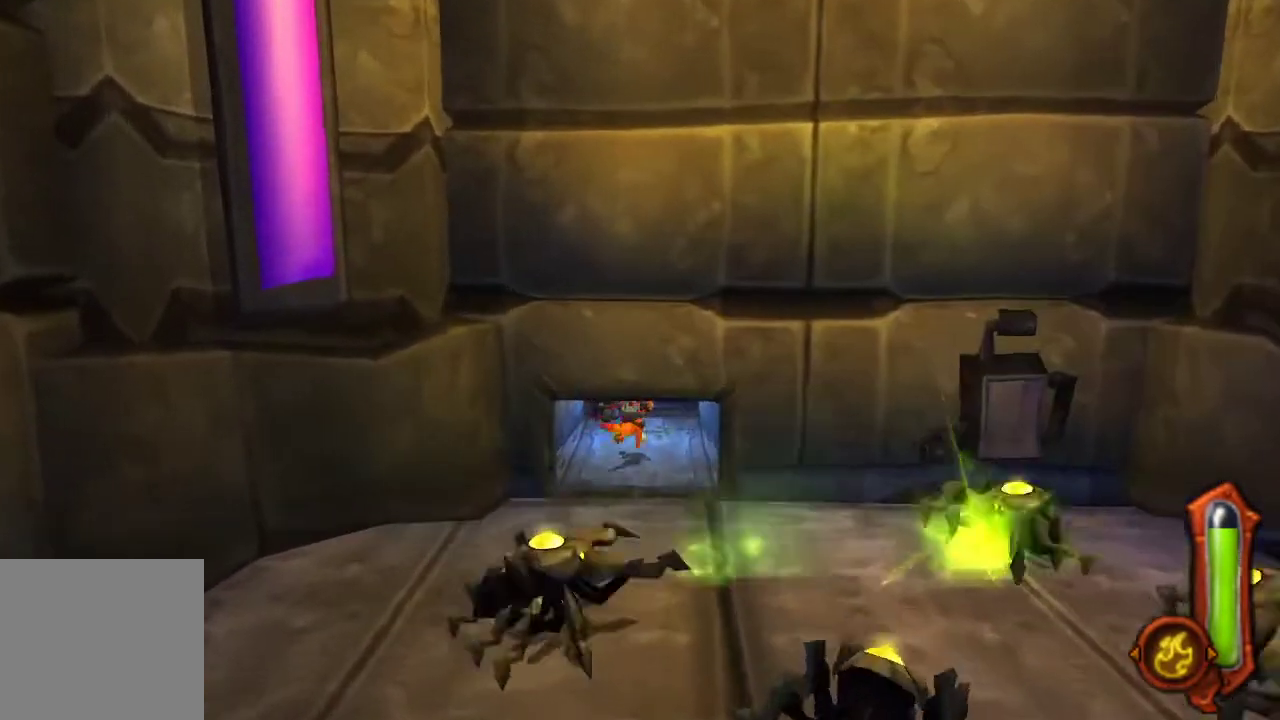
{"buttons": [], "left_stick": "center", "right_stick": "center", "events": [[200, "left_stick", "center"], [333, "left_stick", "down"], [467, "left_stick", "center"]]}